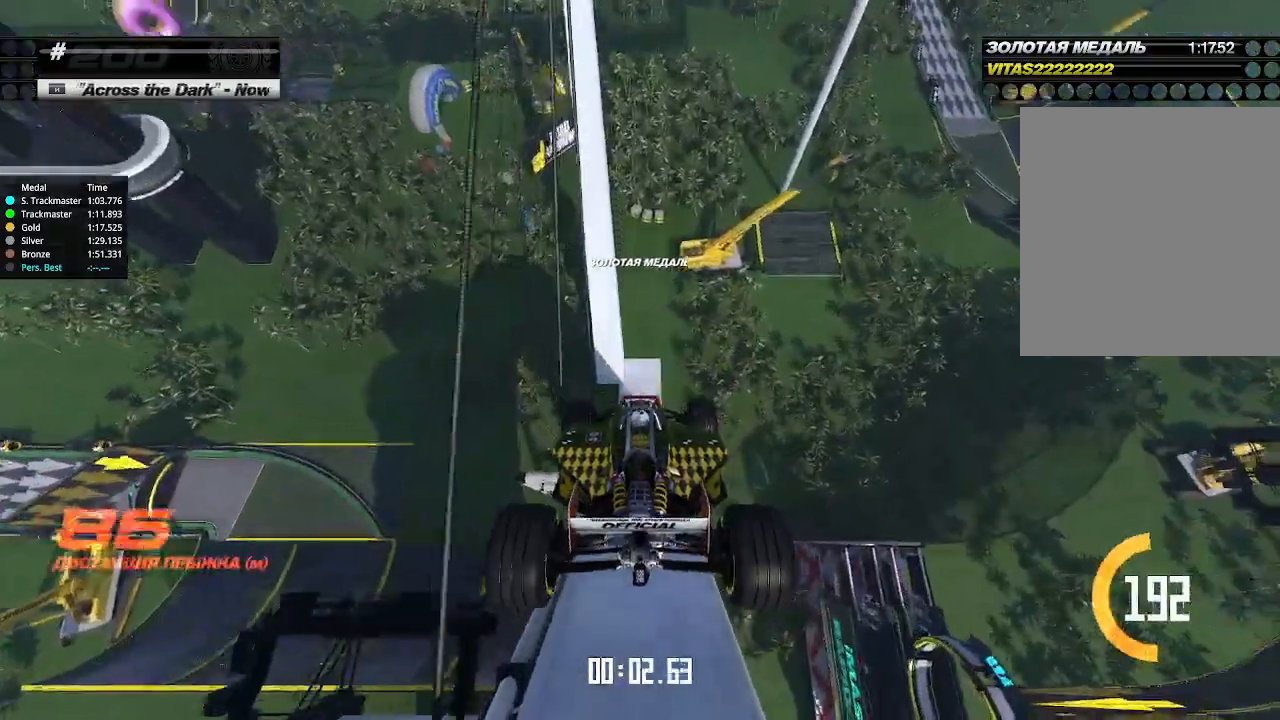
Gameplay with keyboard; each line is a JSON object with the keys held at the frame after it. "events" lists presses ("down") and releases ("up") of "down", "left", "right" and "up" between this image and that frame as [ms after this image, input, new state], when the widget could be followed in between. No other keys are recorded. Mouse input is not recorded.
{"keys": ["up"], "events": []}
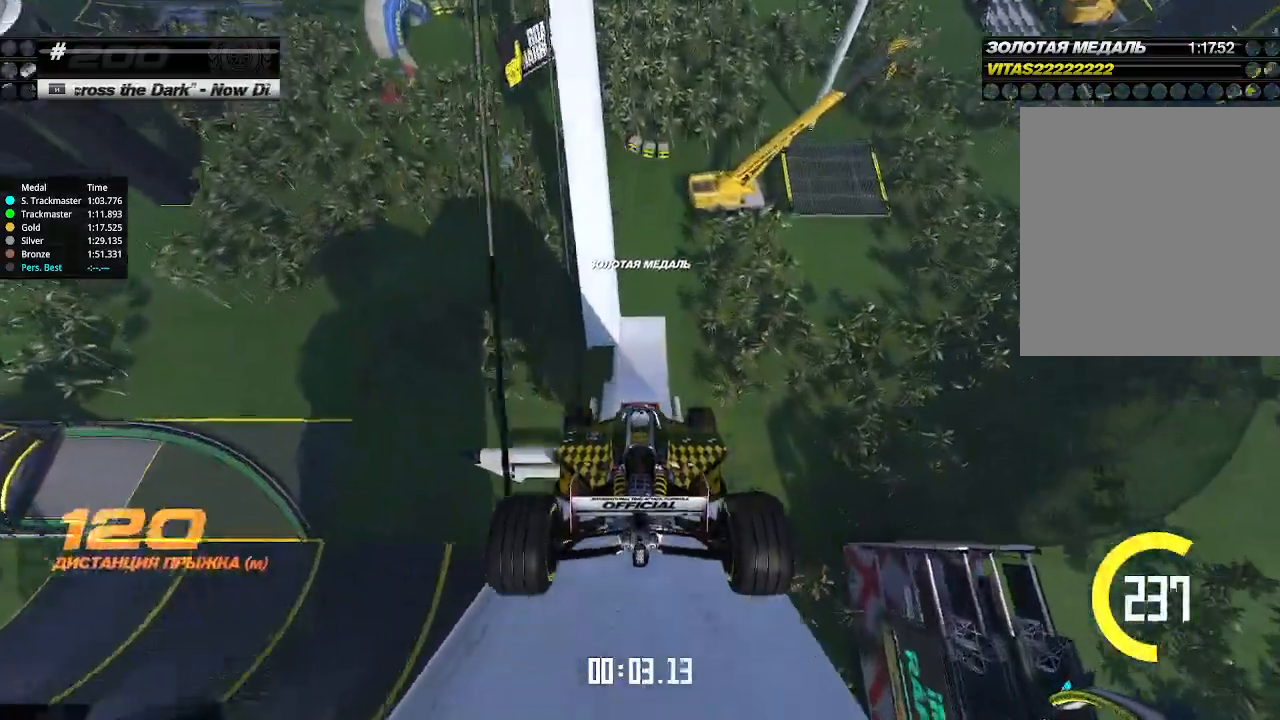
{"keys": ["up"], "events": []}
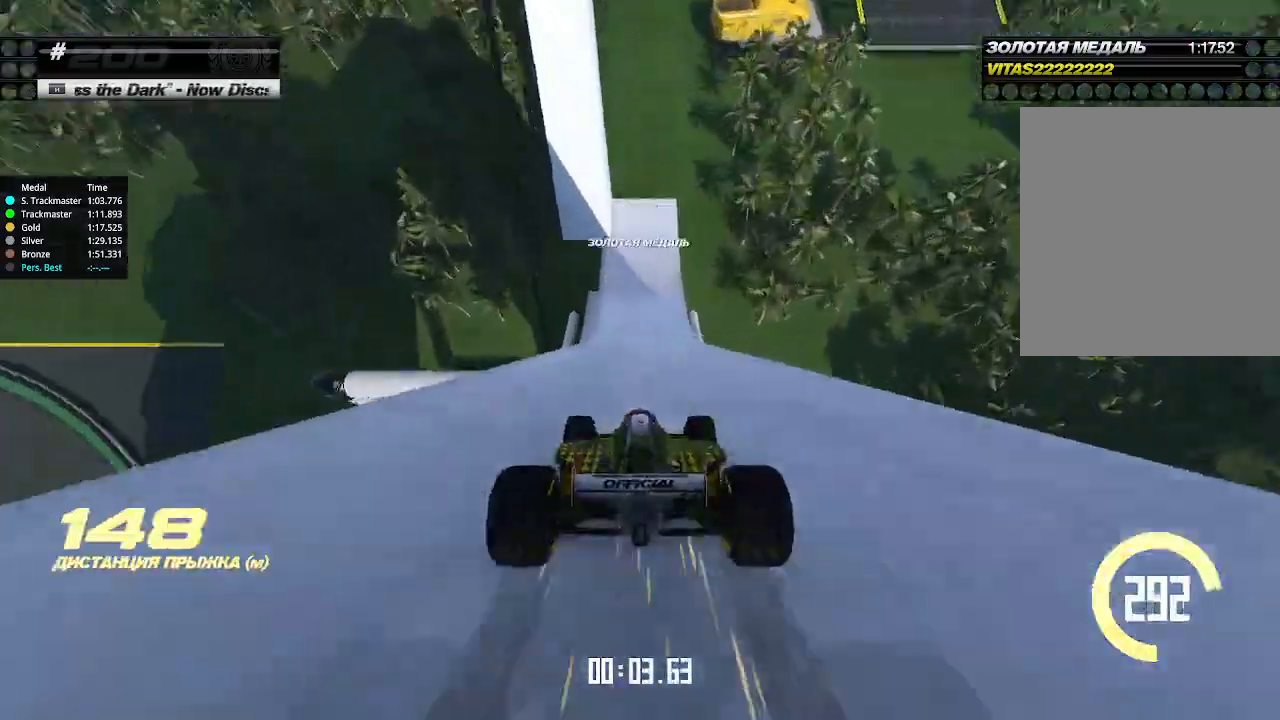
{"keys": ["up"], "events": []}
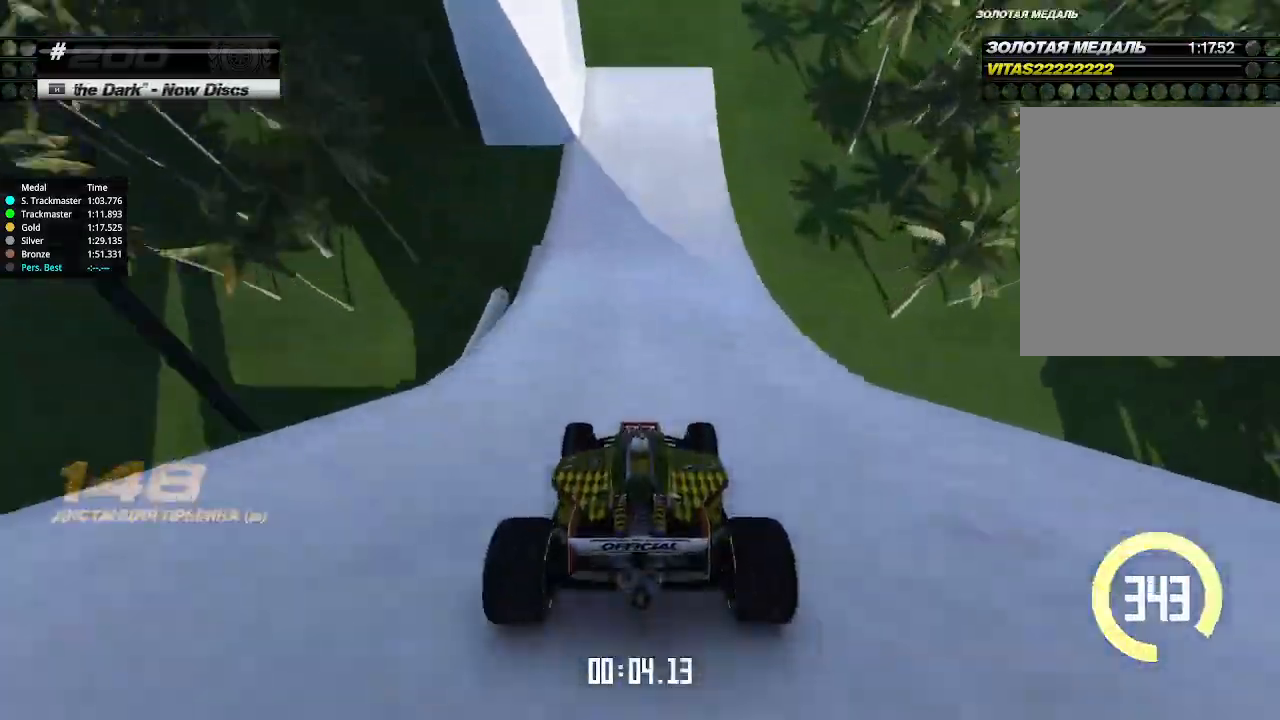
{"keys": ["left", "up"], "events": [[166, "left", "down"], [233, "down", "down"], [433, "down", "up"]]}
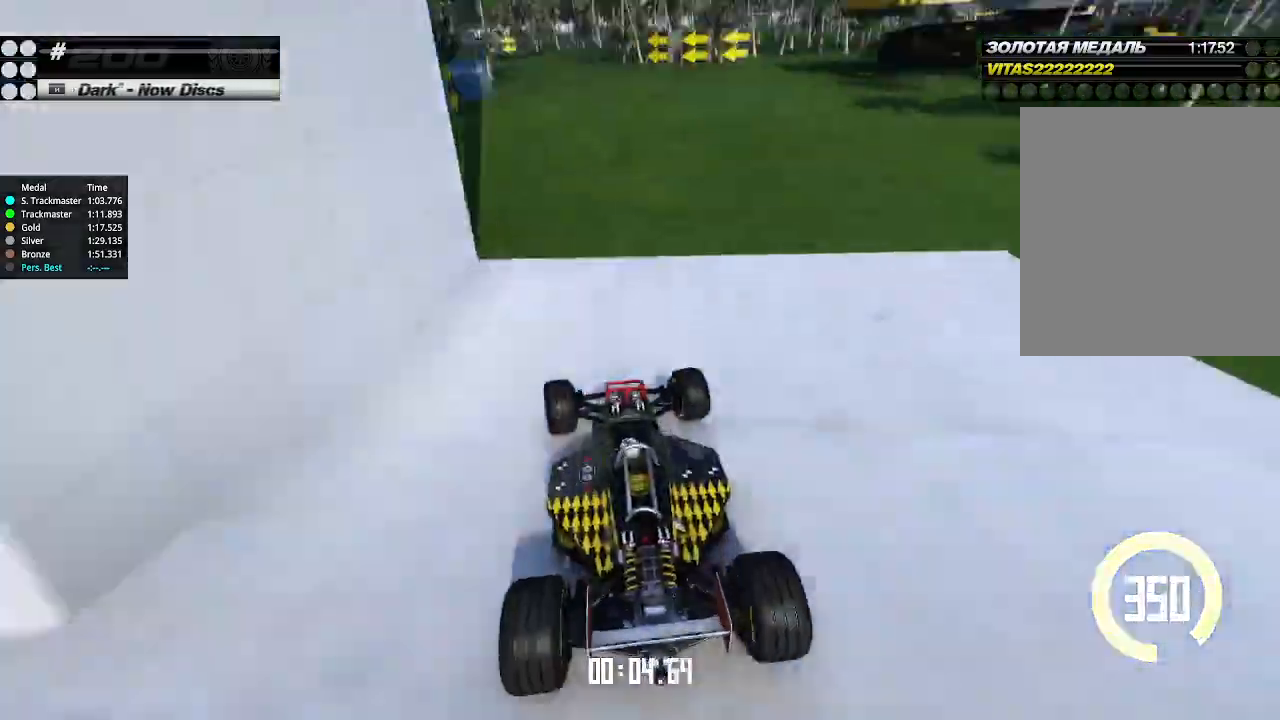
{"keys": ["left", "up"], "events": []}
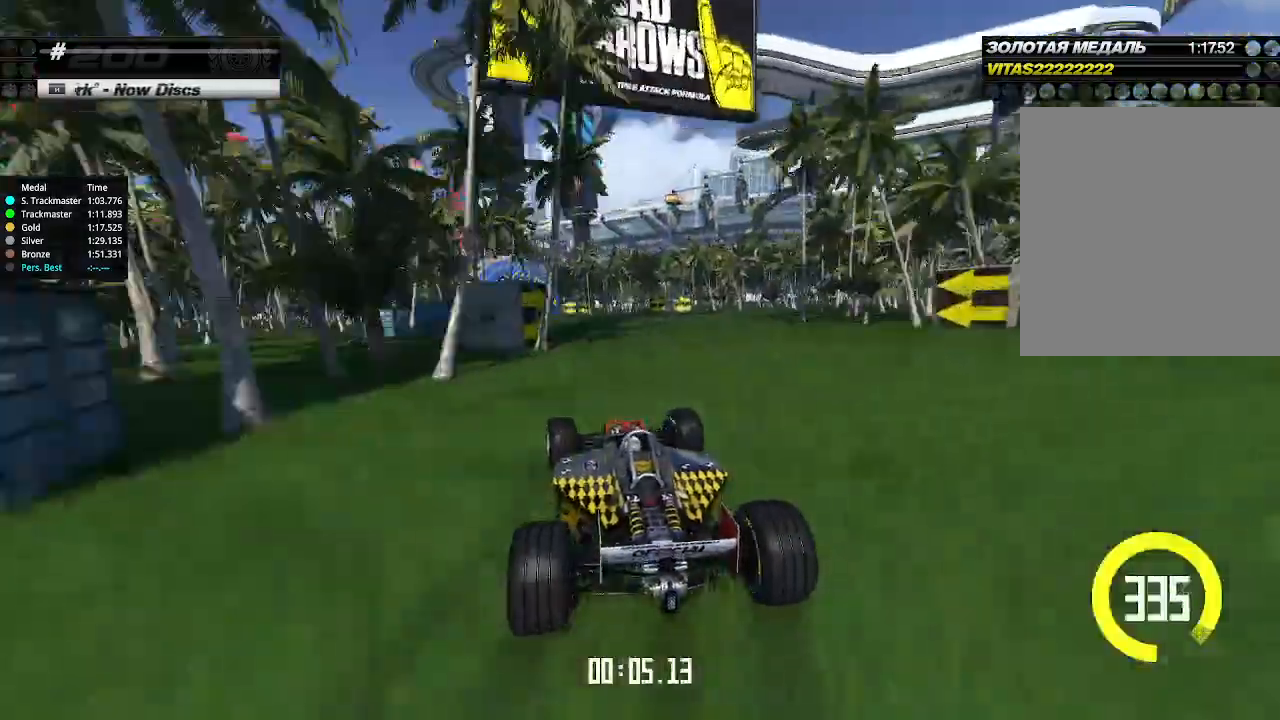
{"keys": ["up"], "events": [[366, "left", "up"], [466, "left", "down"], [500, "left", "up"]]}
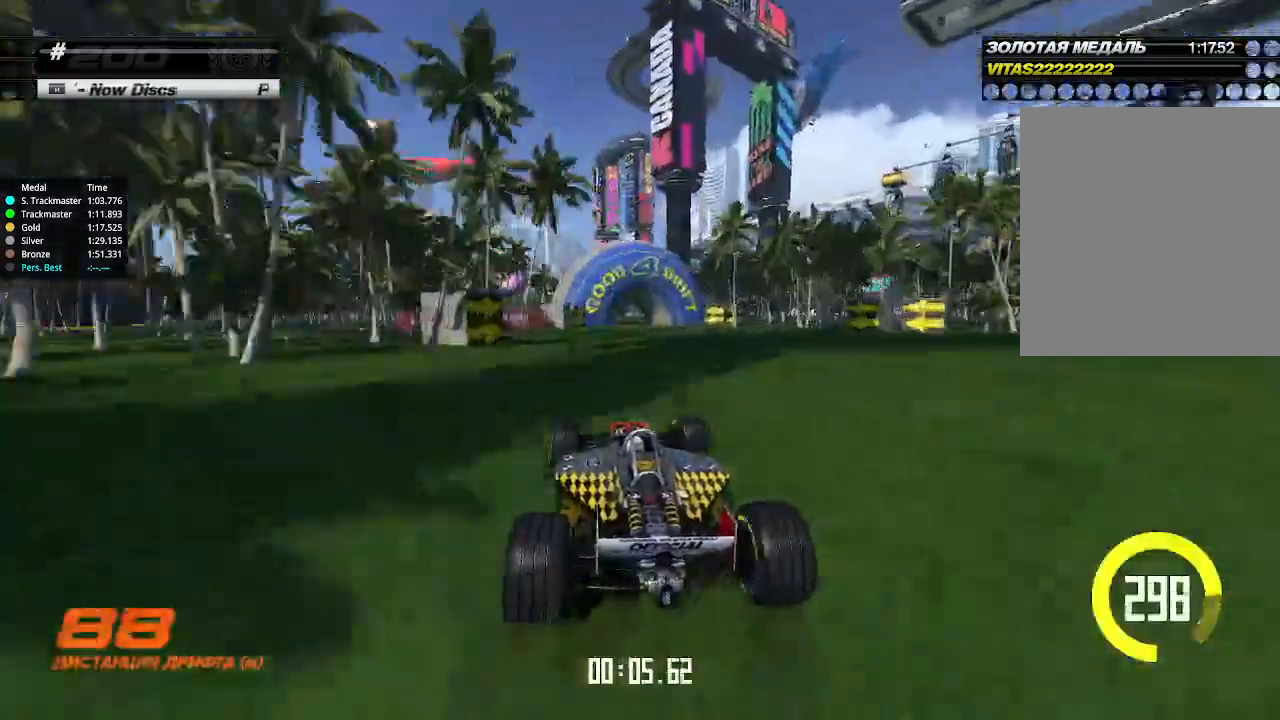
{"keys": ["up"], "events": [[100, "left", "down"], [166, "left", "up"]]}
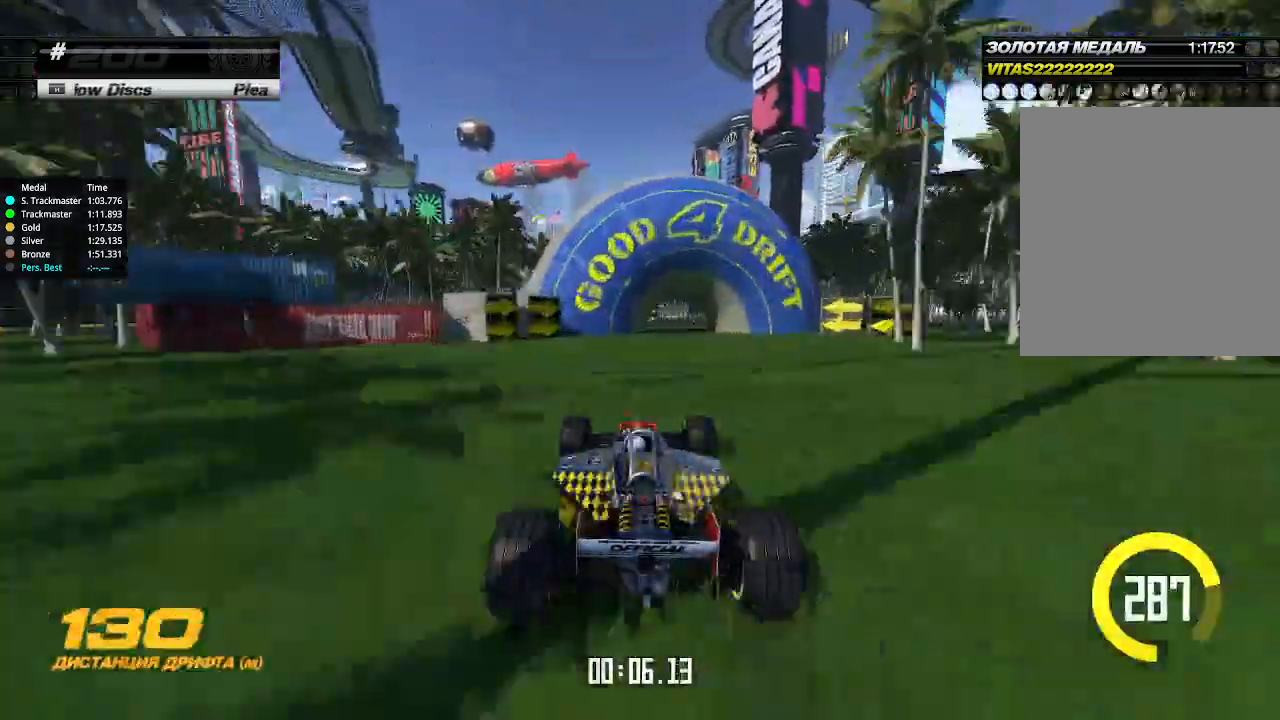
{"keys": ["left", "up"], "events": [[66, "left", "down"], [200, "left", "up"], [266, "left", "down"], [366, "left", "up"], [433, "left", "down"]]}
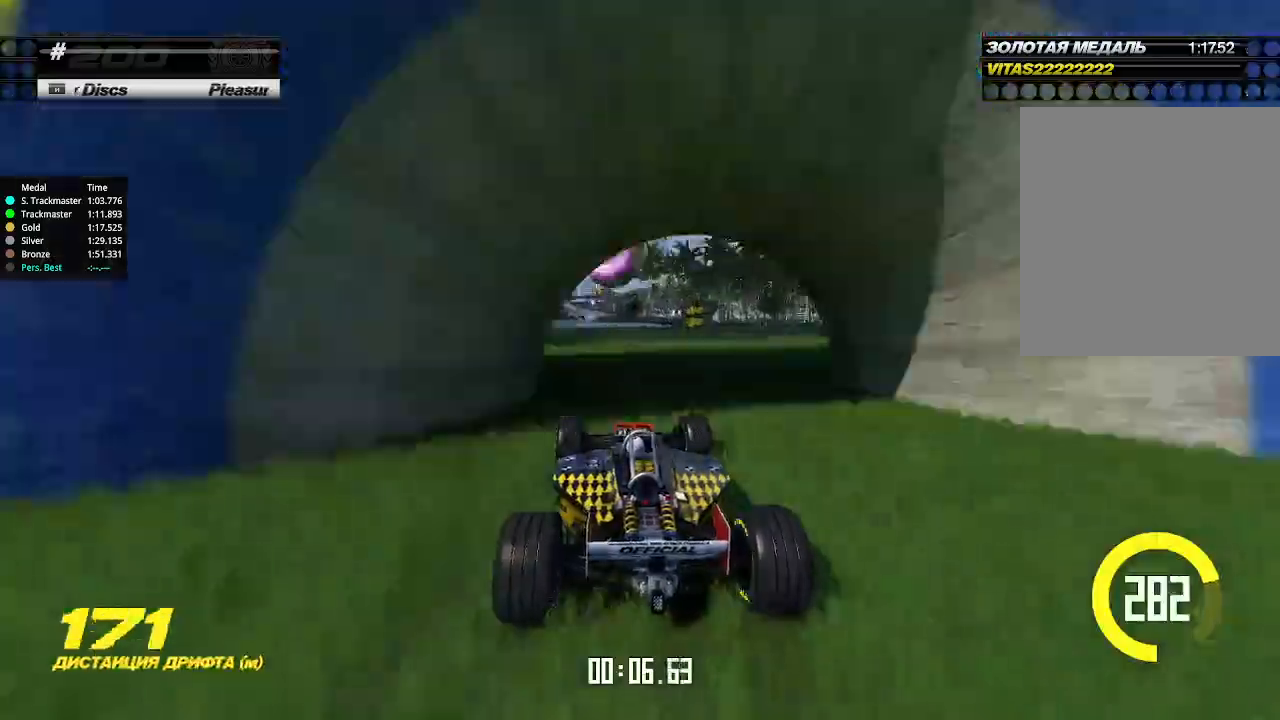
{"keys": ["up"], "events": [[33, "left", "up"], [266, "left", "down"], [333, "left", "up"]]}
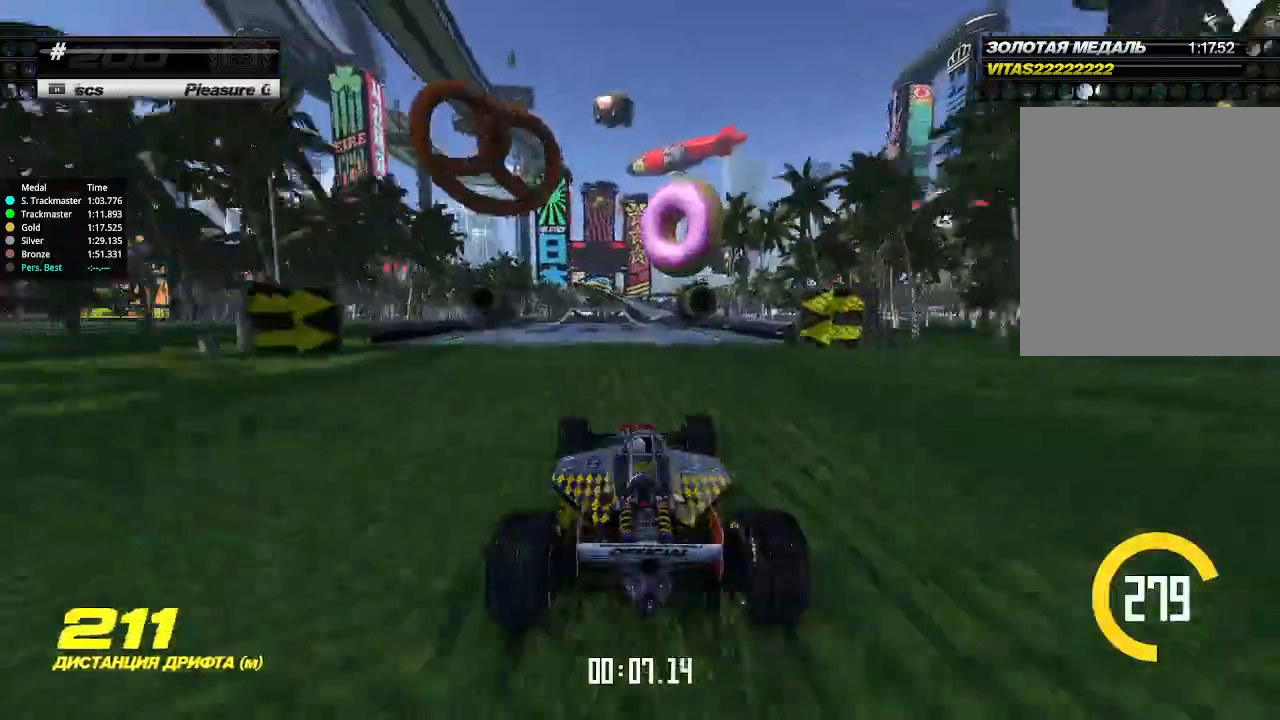
{"keys": ["up"], "events": [[100, "left", "down"], [166, "left", "up"]]}
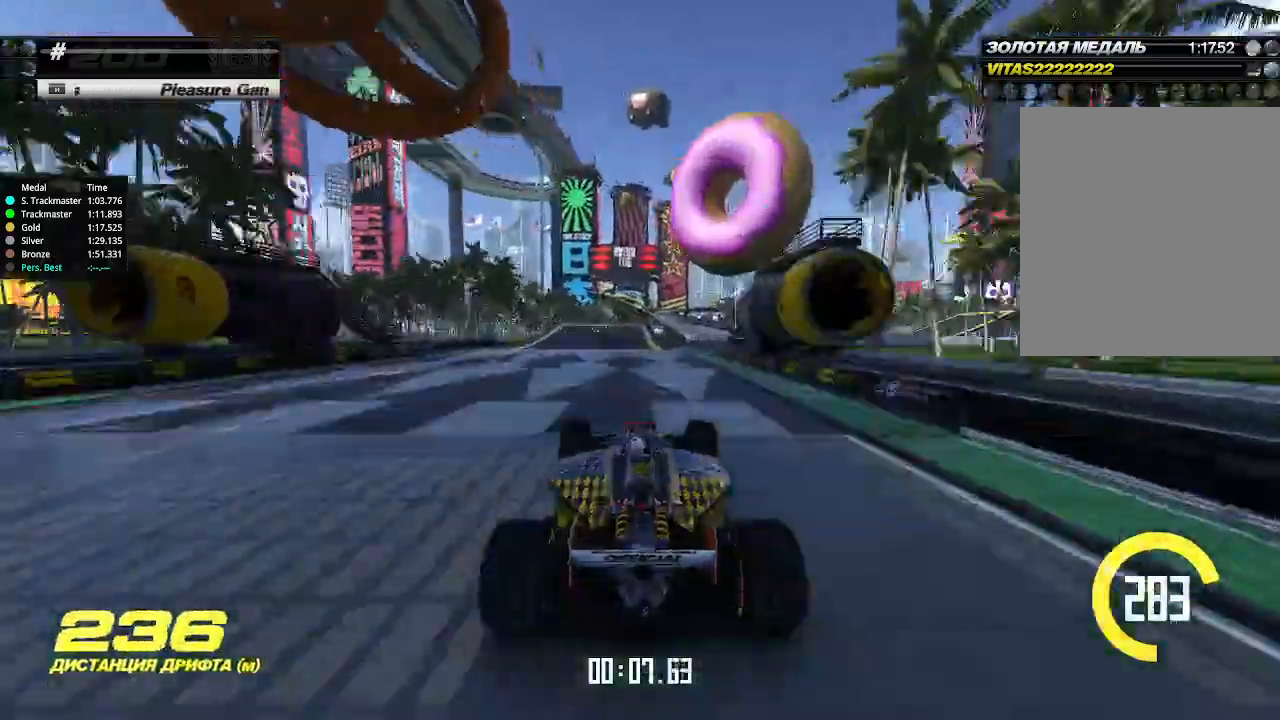
{"keys": ["up"], "events": []}
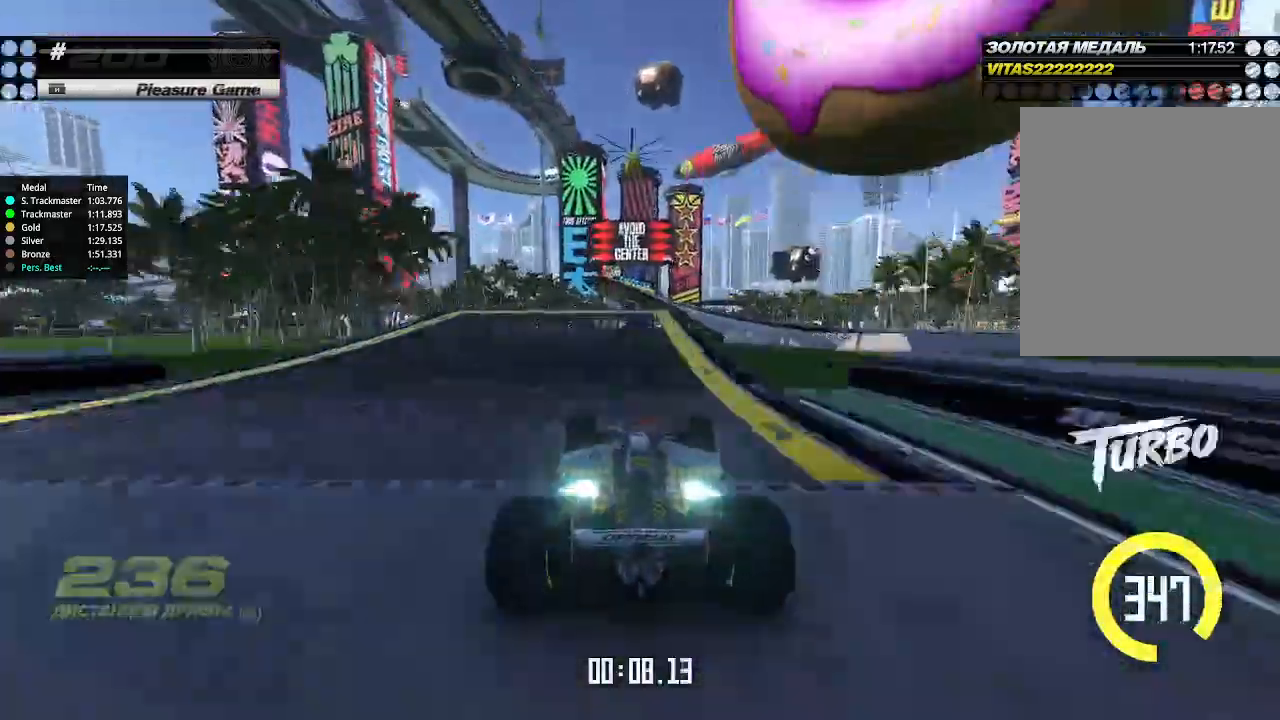
{"keys": ["up"], "events": []}
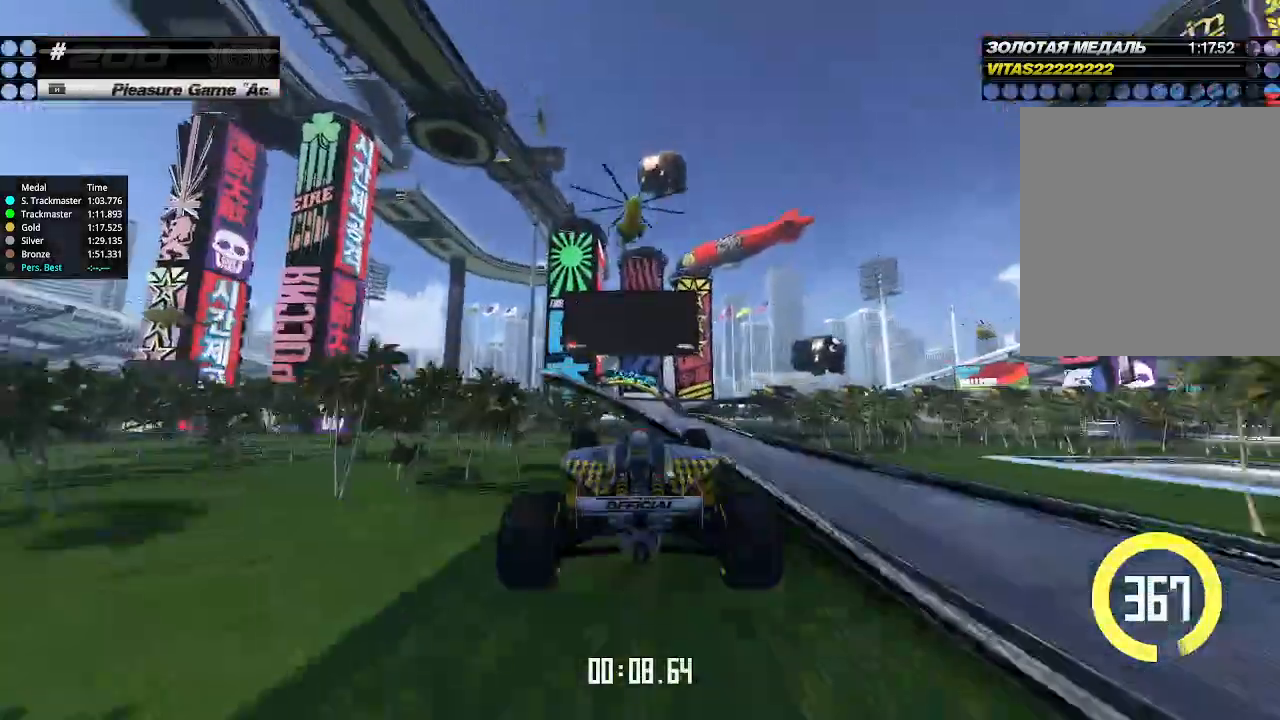
{"keys": ["up"], "events": []}
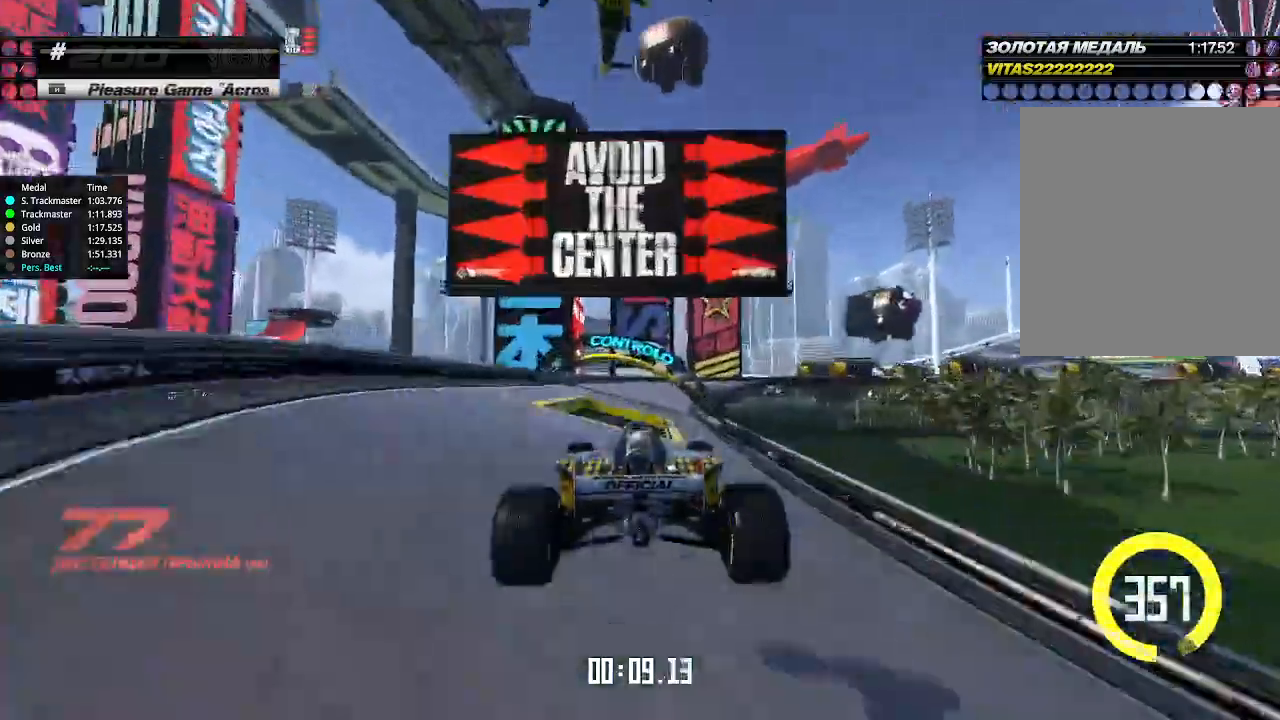
{"keys": ["down", "right", "up"], "events": [[266, "right", "down"], [500, "down", "down"]]}
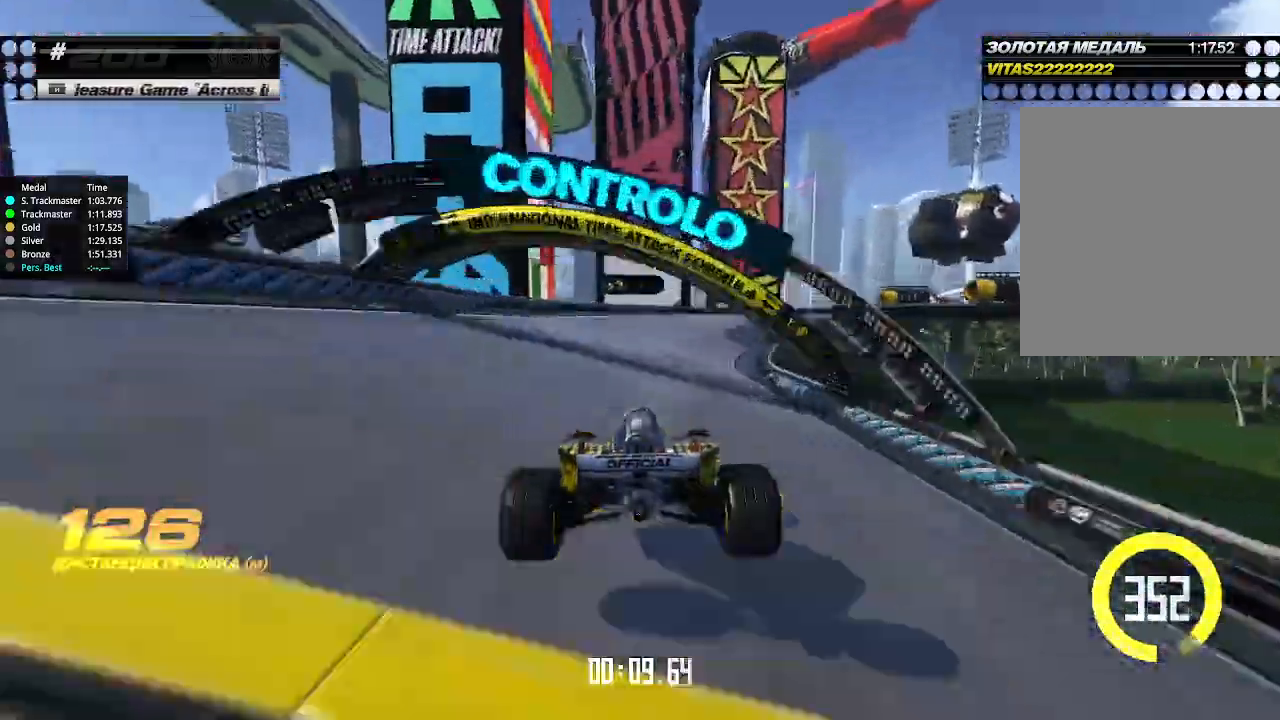
{"keys": ["down", "right"], "events": [[66, "up", "up"]]}
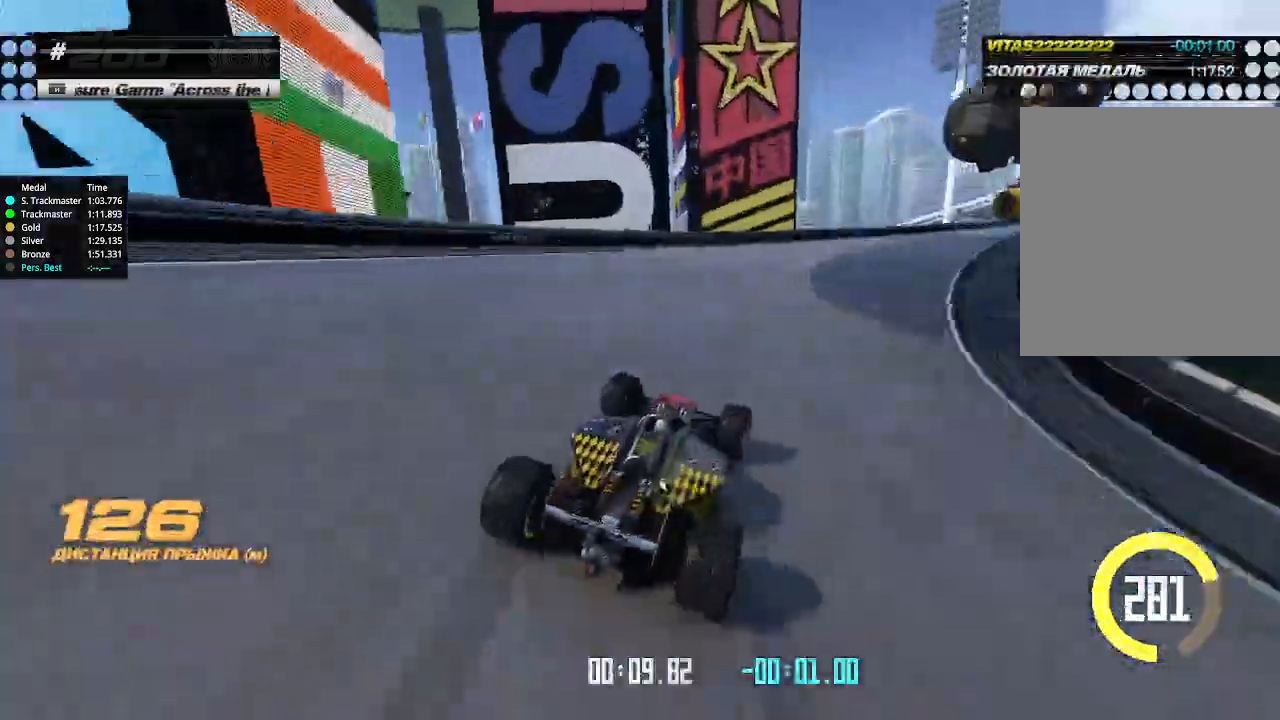
{"keys": ["right", "up"], "events": [[233, "up", "down"], [266, "down", "up"]]}
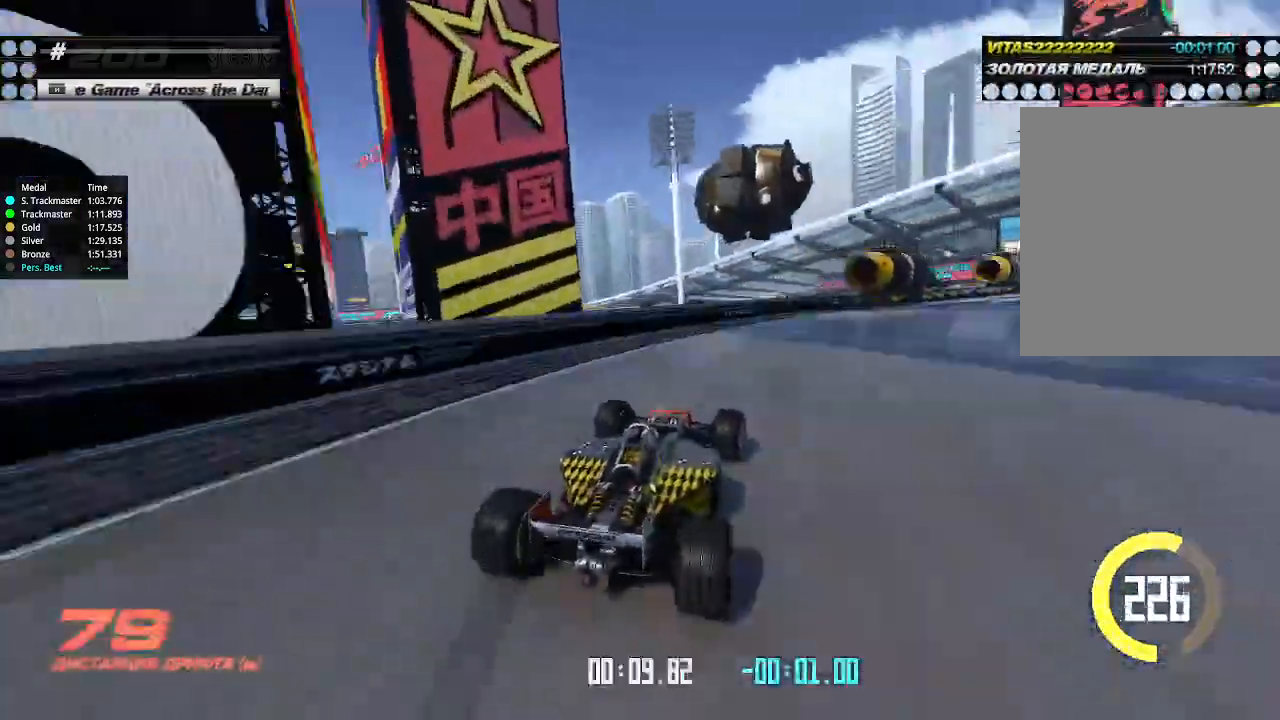
{"keys": ["right", "up"], "events": []}
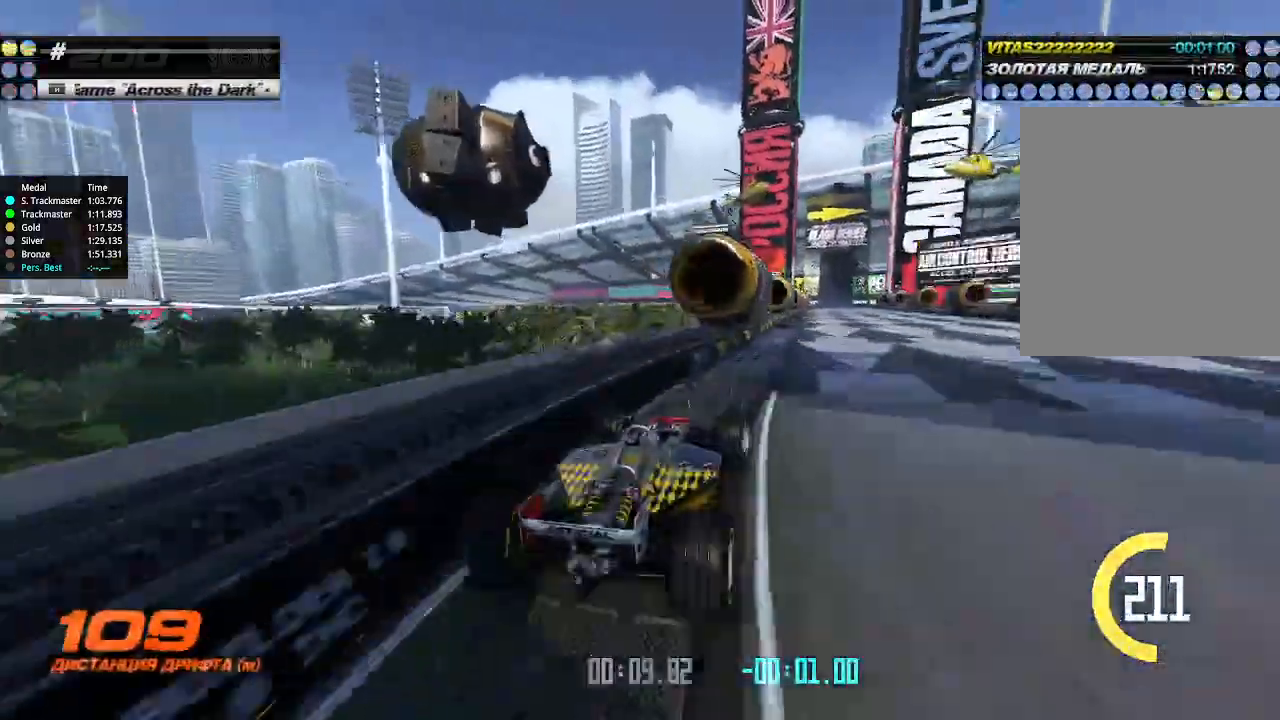
{"keys": ["left", "up"], "events": [[233, "left", "down"], [233, "right", "up"], [333, "left", "up"], [400, "left", "down"]]}
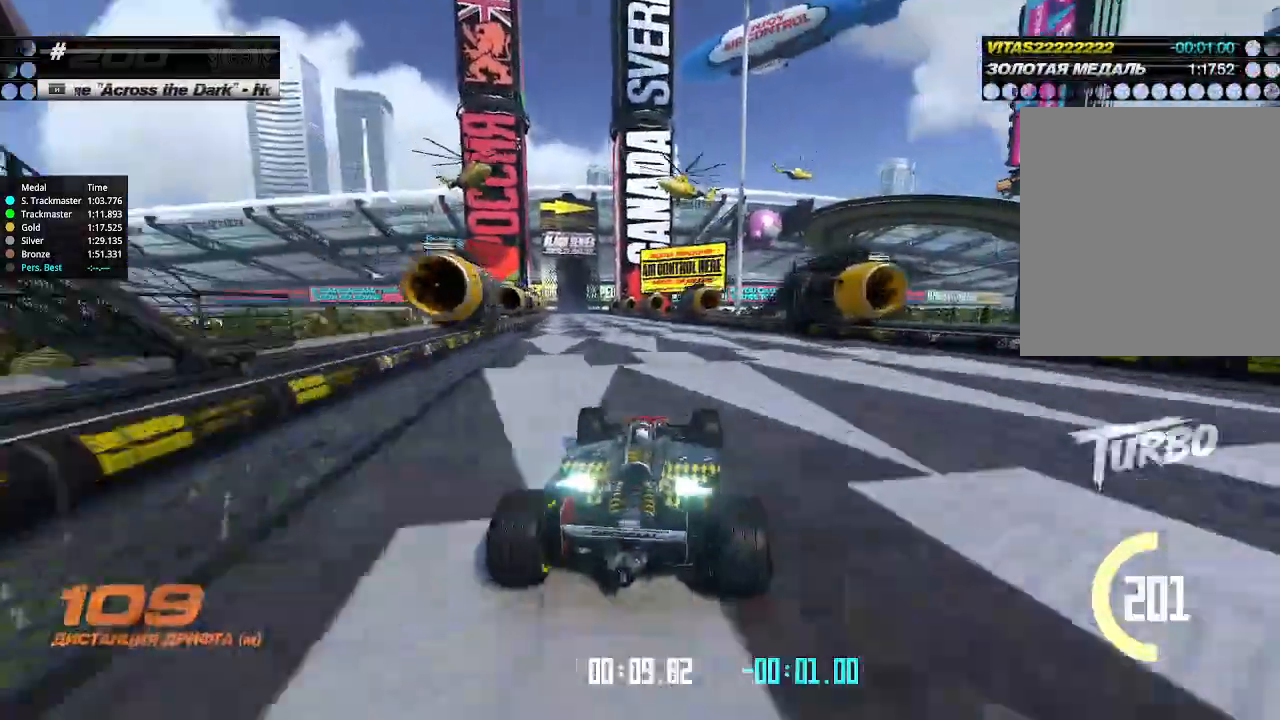
{"keys": ["right", "up"], "events": [[33, "left", "up"], [66, "left", "down"], [200, "left", "up"], [266, "left", "down"], [400, "left", "up"], [466, "right", "down"]]}
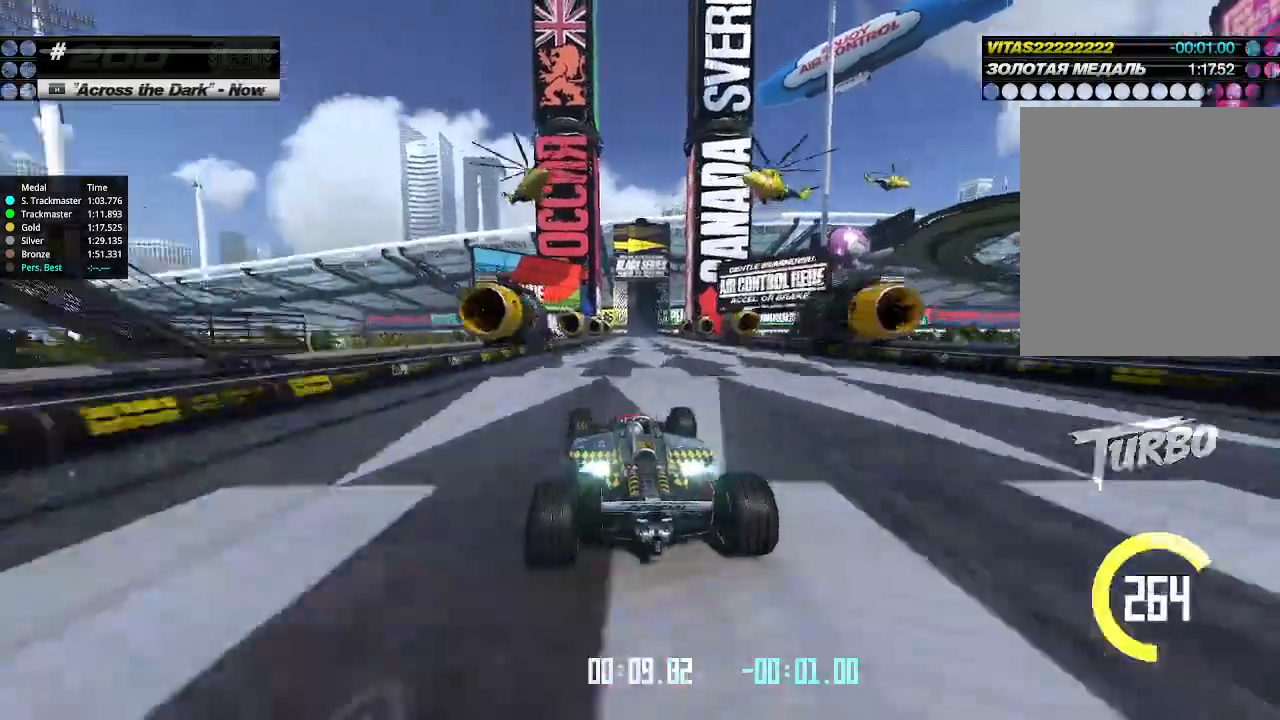
{"keys": ["up"], "events": [[33, "right", "up"]]}
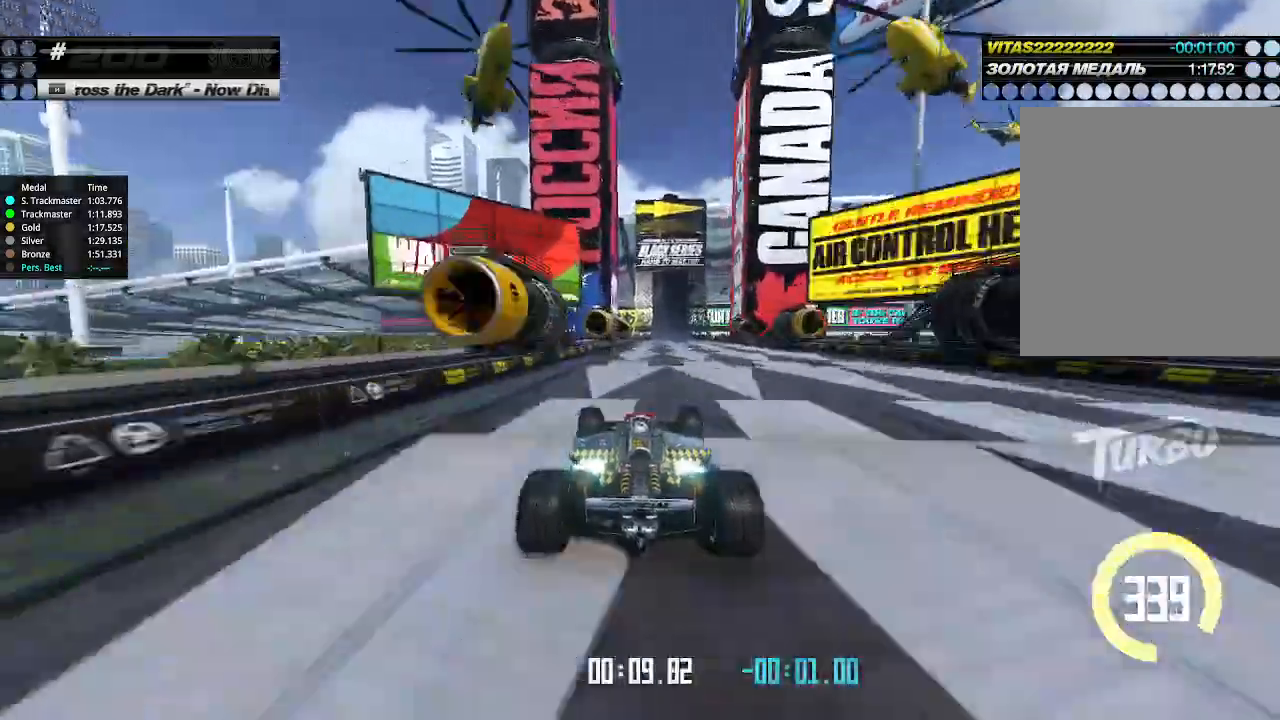
{"keys": ["up"], "events": [[333, "right", "down"], [400, "right", "up"]]}
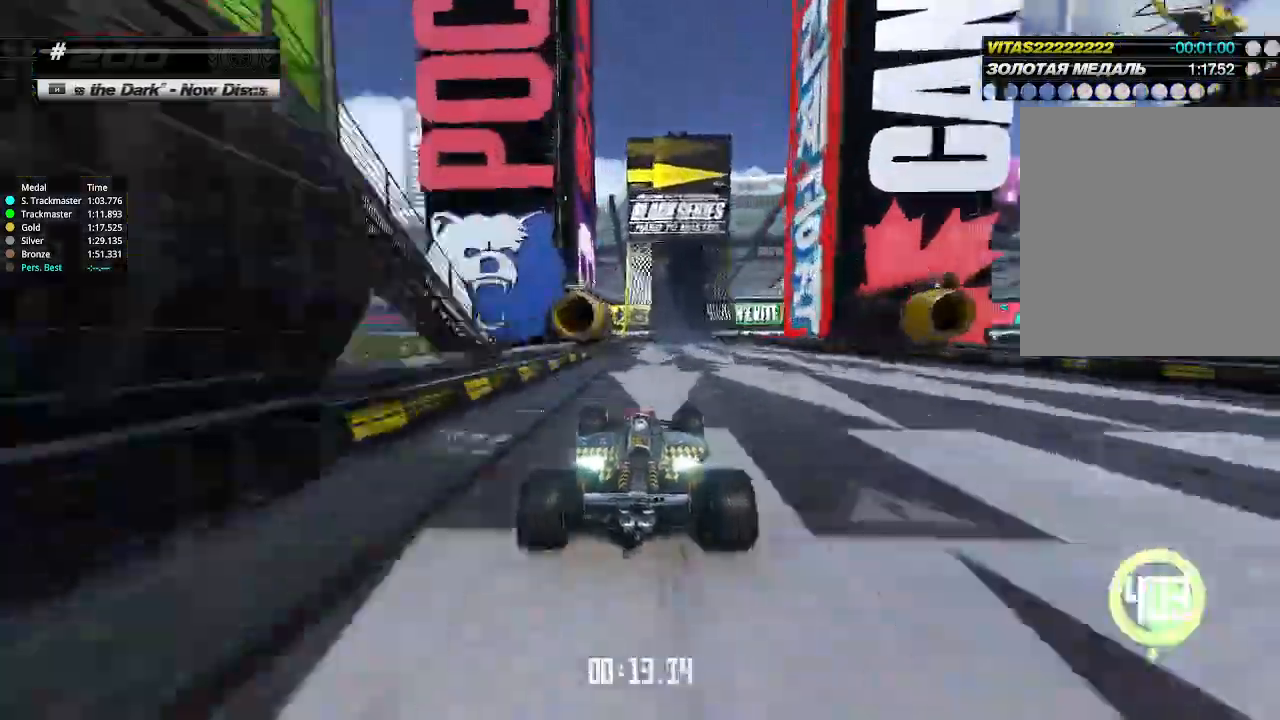
{"keys": ["right", "up"], "events": [[466, "right", "down"]]}
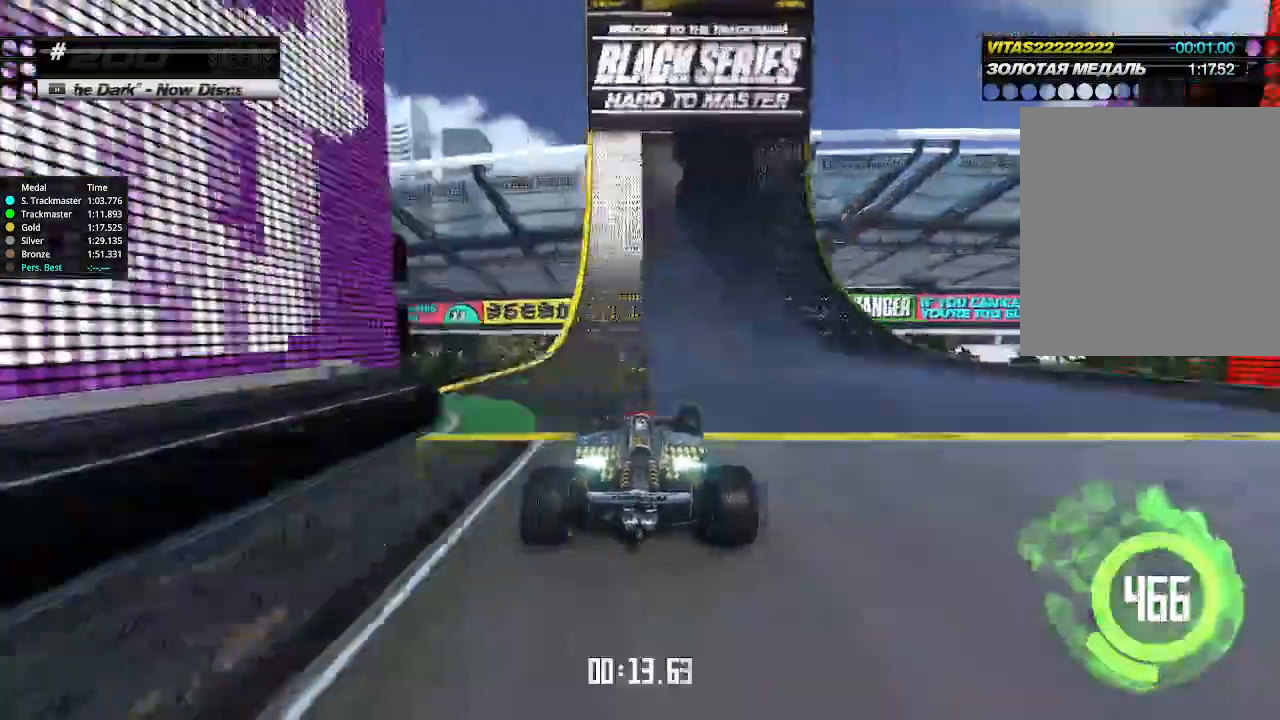
{"keys": ["right", "up"], "events": [[66, "right", "up"], [133, "right", "down"]]}
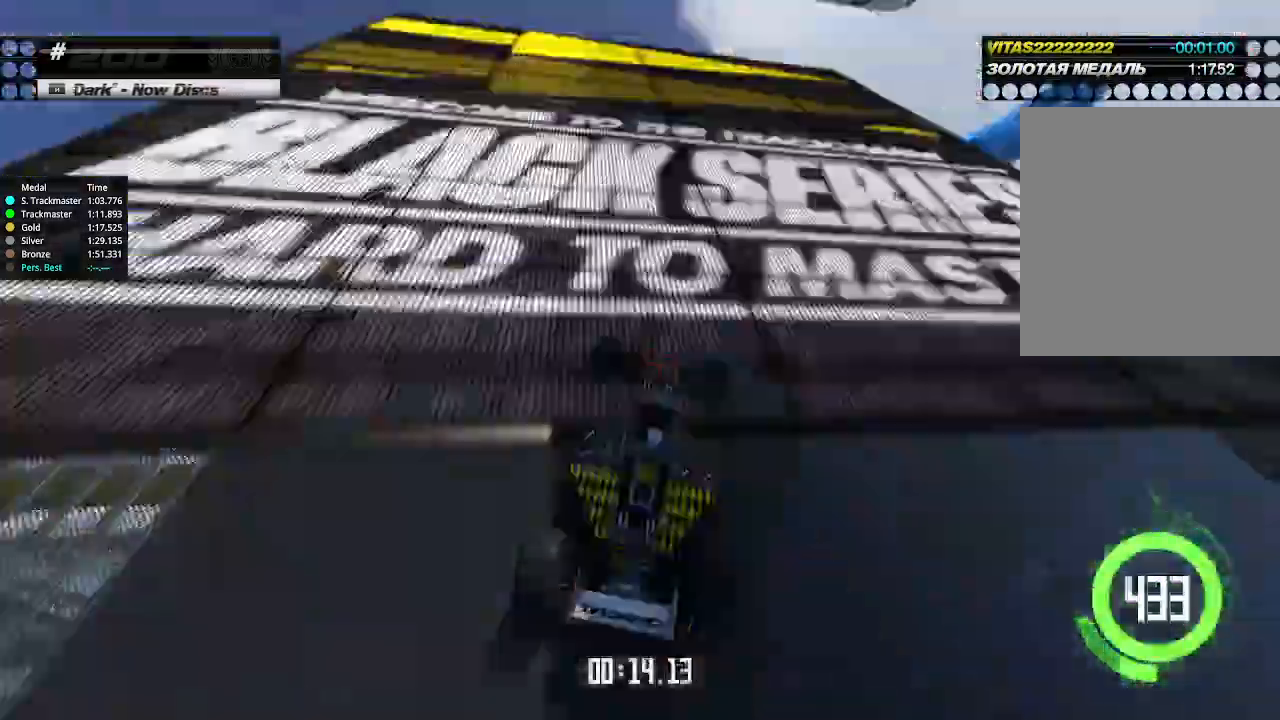
{"keys": ["down", "right"], "events": [[233, "down", "down"], [266, "up", "up"]]}
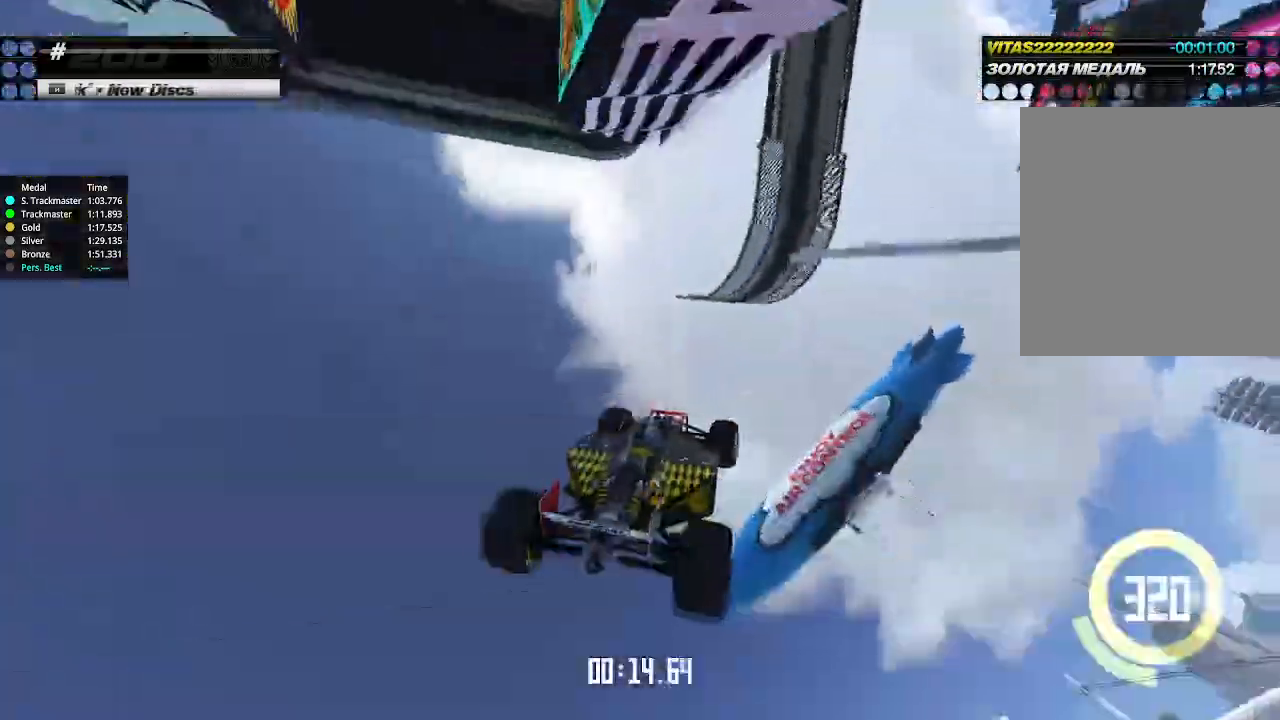
{"keys": ["right", "up"], "events": [[66, "down", "up"], [366, "up", "down"]]}
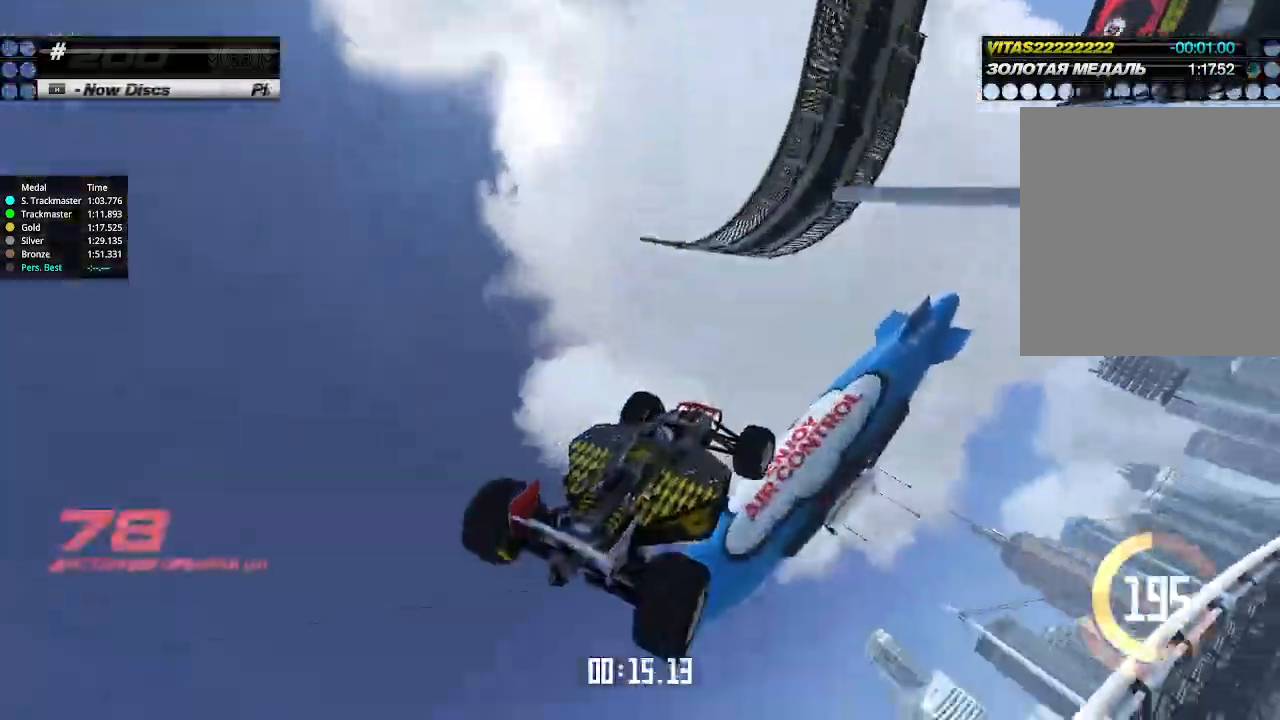
{"keys": ["right", "up"], "events": []}
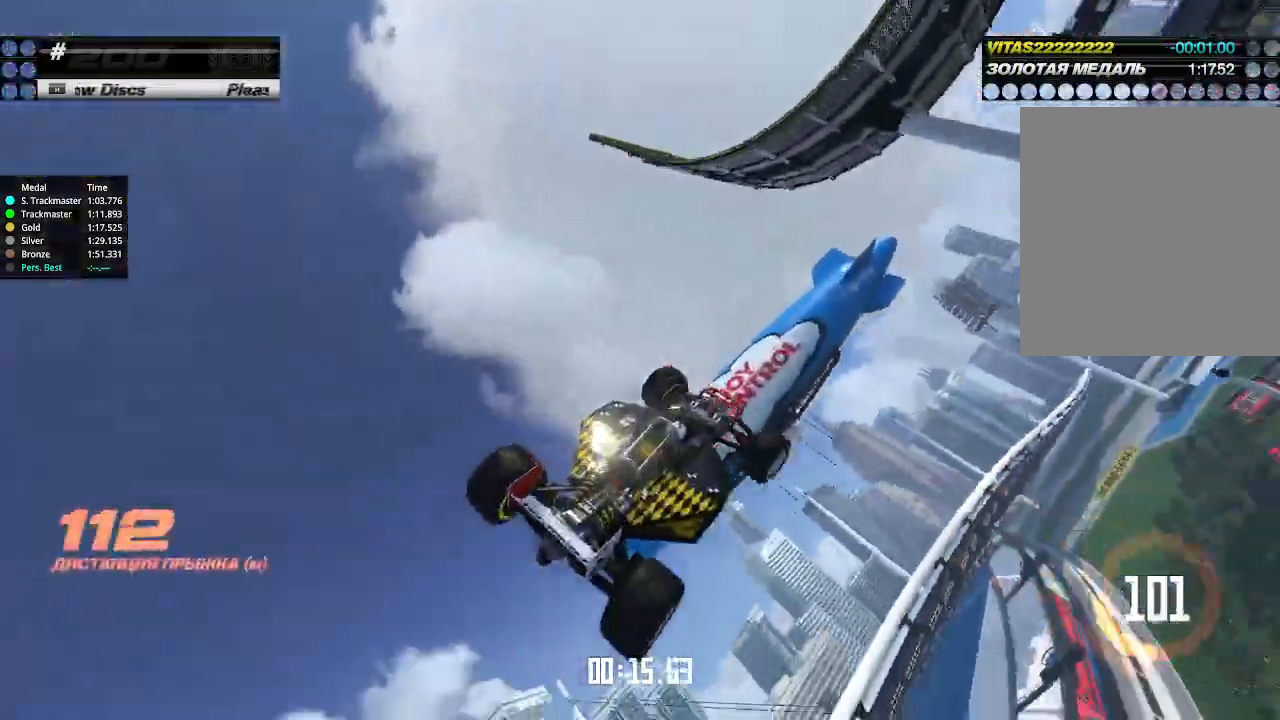
{"keys": ["right", "up"], "events": []}
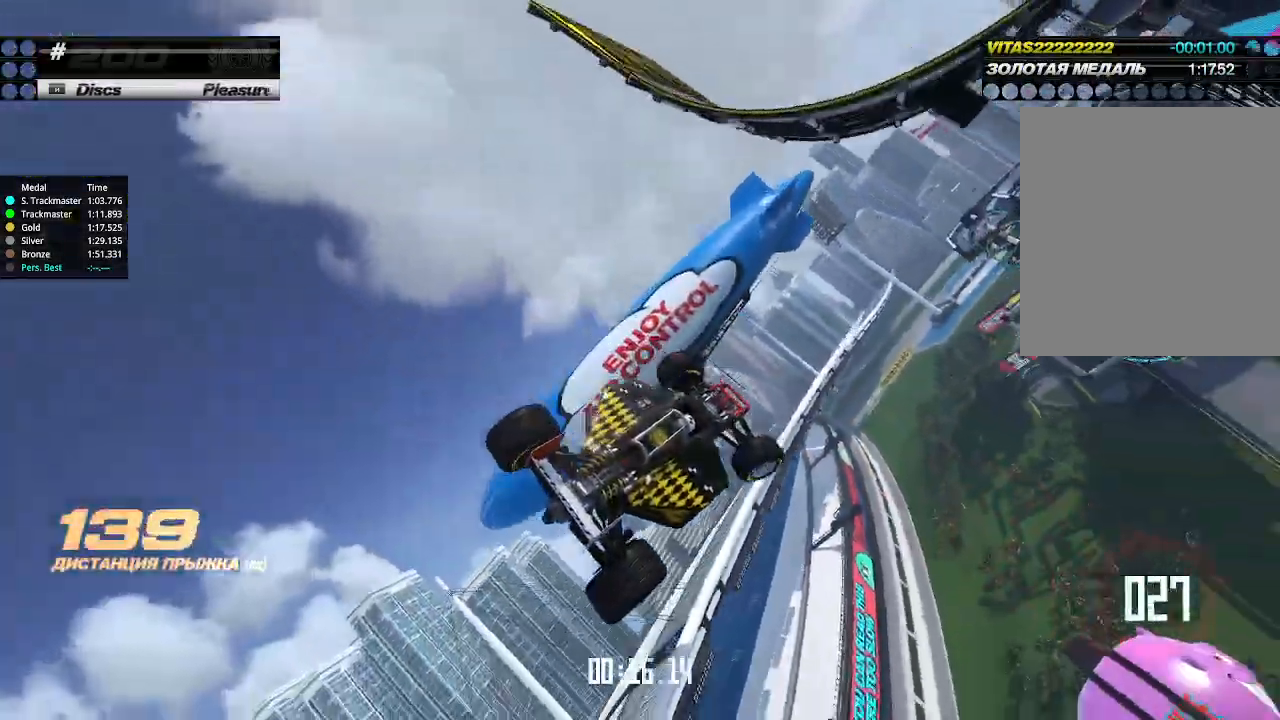
{"keys": ["right"], "events": [[166, "down", "down"], [166, "up", "up"], [333, "down", "up"]]}
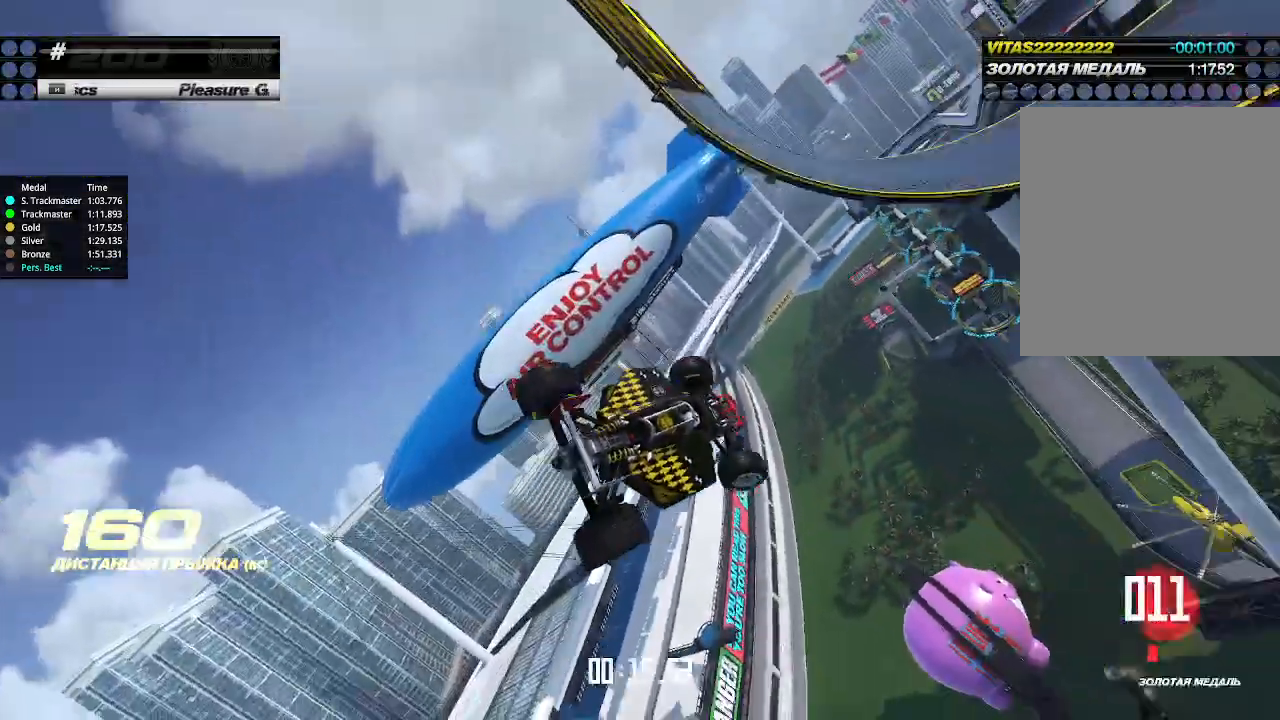
{"keys": ["left", "up"], "events": [[100, "up", "down"], [266, "left", "down"], [266, "right", "up"]]}
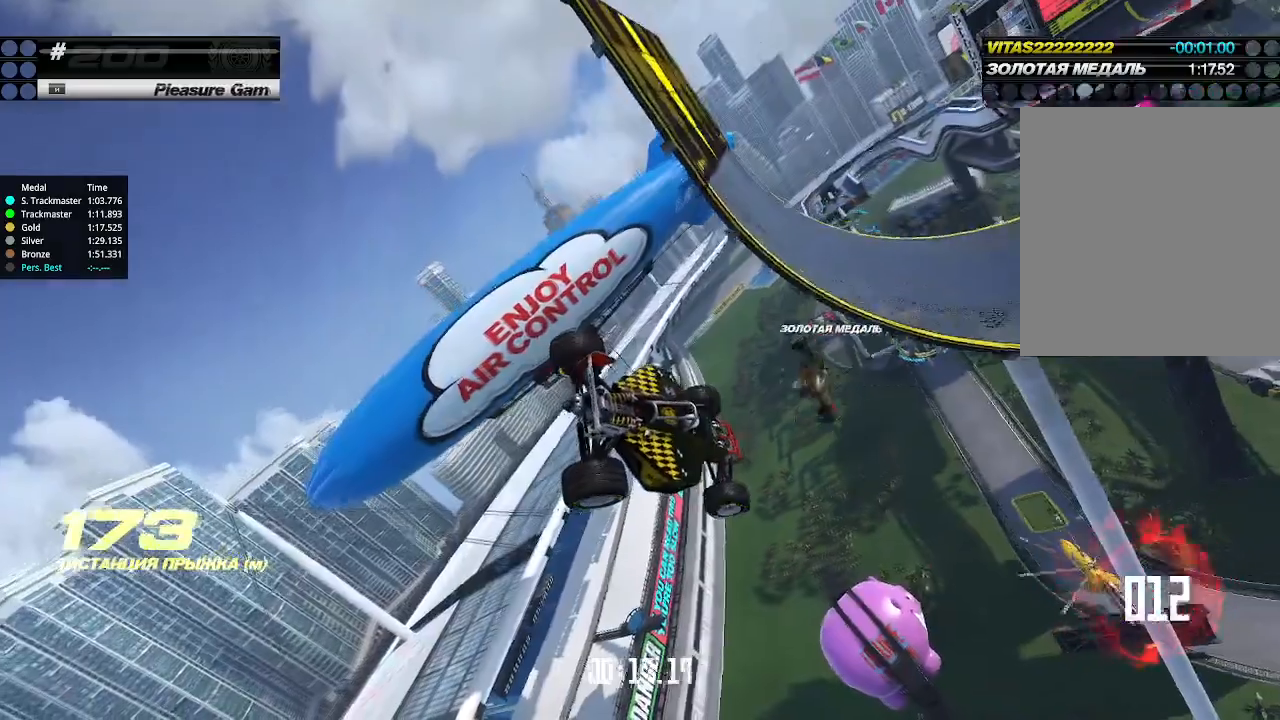
{"keys": ["left", "up"], "events": []}